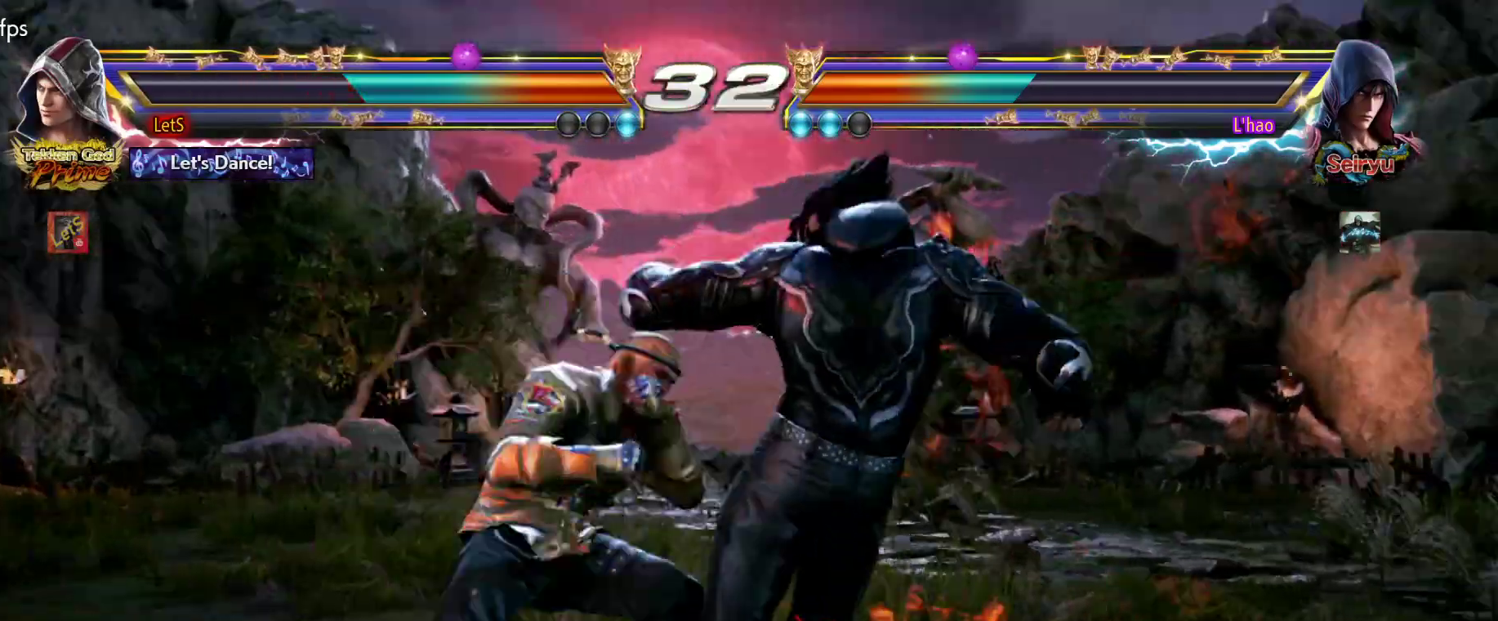
Gameplay with a controller (PlayStation layout); each line is a JSON object with the inputs held at the frame after it. "events" lists button and stick changes between this image and that frame as [ms after this image, input, new state], when the widget could be followed in between.
{"buttons": ["DPAD_UP"], "left_stick": "center", "right_stick": "center", "events": []}
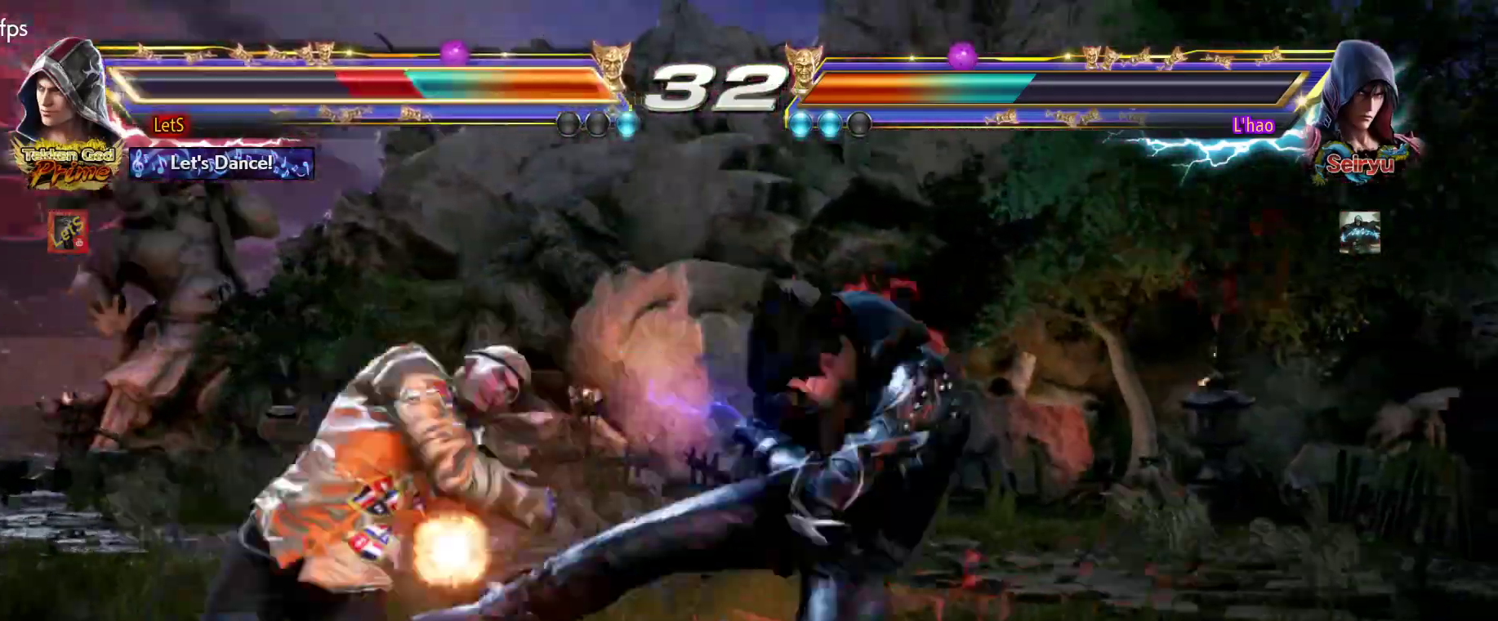
{"buttons": ["DPAD_LEFT"], "left_stick": "center", "right_stick": "center", "events": [[33, "DPAD_UP", "up"], [367, "DPAD_LEFT", "down"], [467, "DPAD_LEFT", "up"], [500, "DPAD_LEFT", "down"]]}
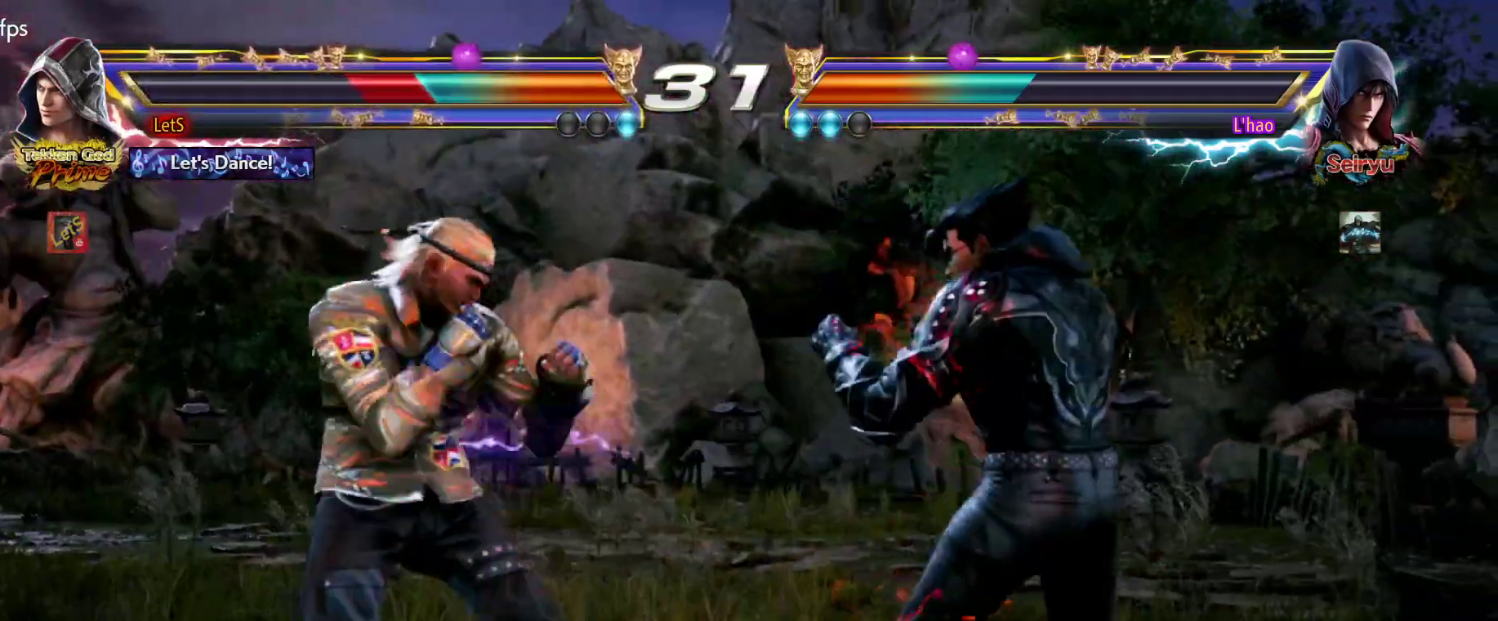
{"buttons": ["DPAD_LEFT"], "left_stick": "center", "right_stick": "center", "events": []}
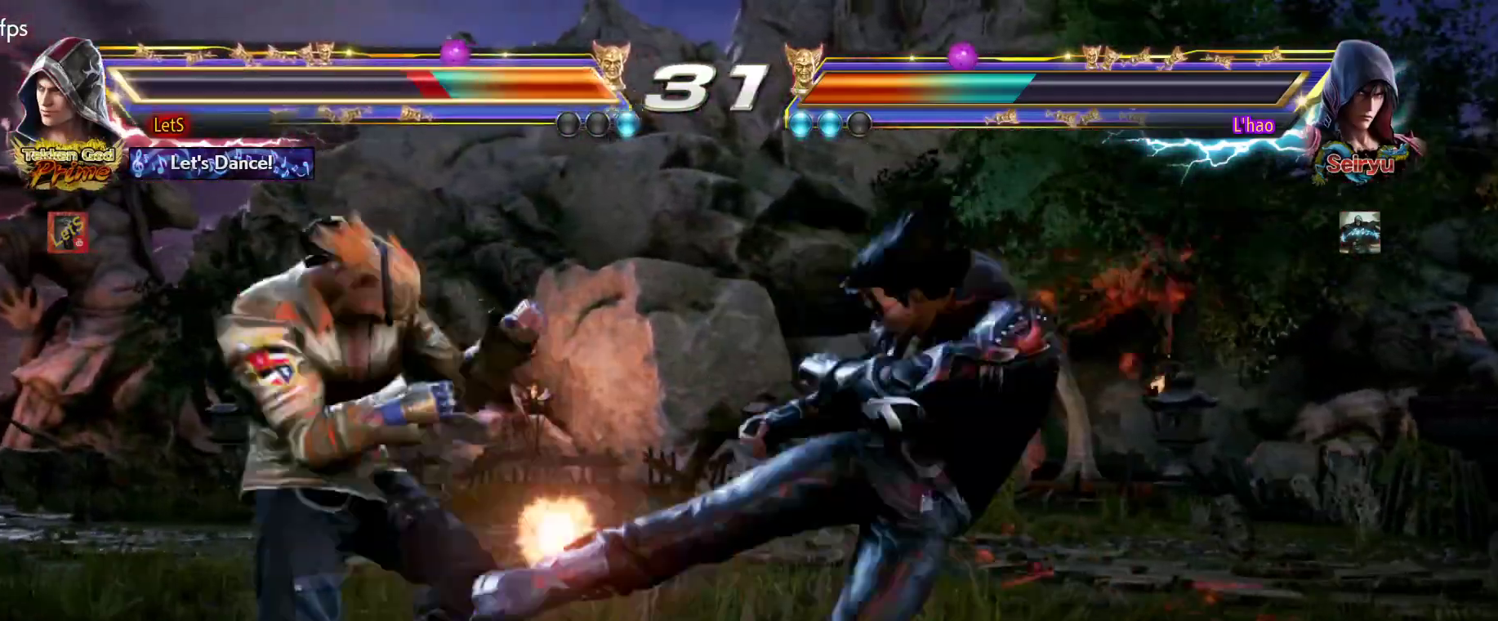
{"buttons": [], "left_stick": "center", "right_stick": "center", "events": [[267, "DPAD_LEFT", "up"]]}
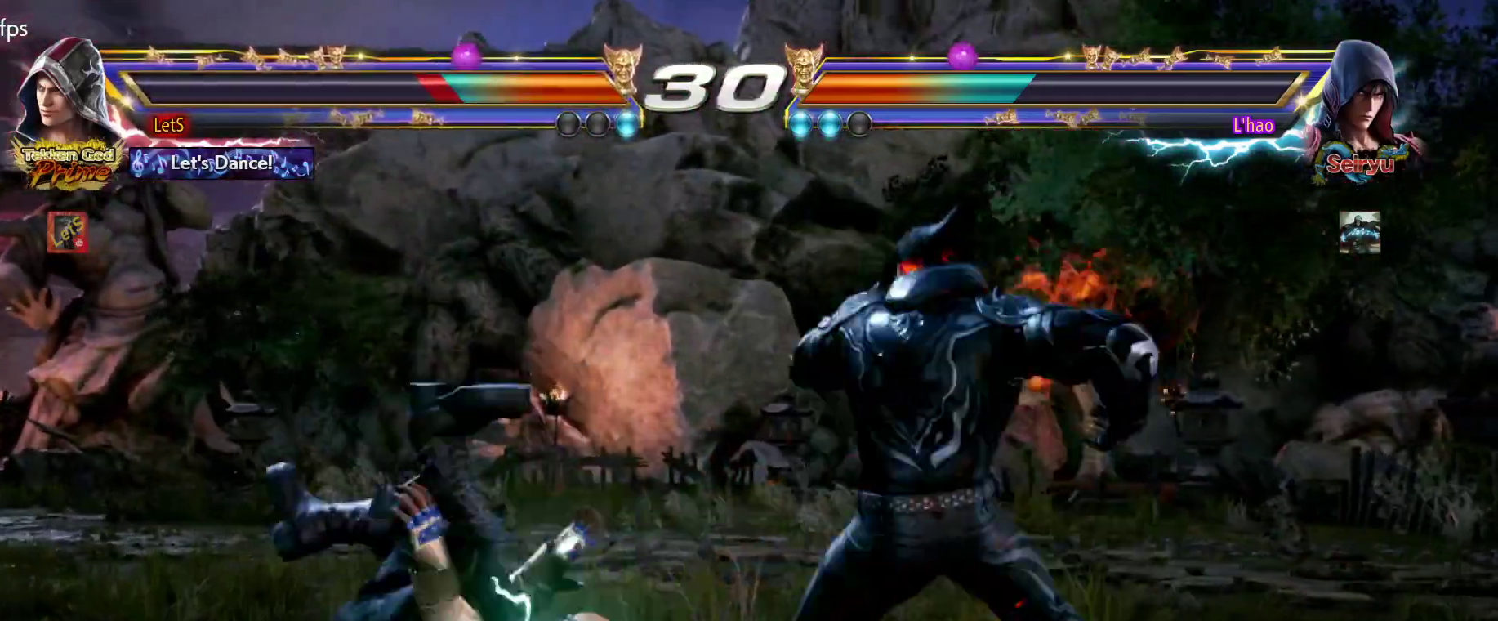
{"buttons": [], "left_stick": "center", "right_stick": "center", "events": []}
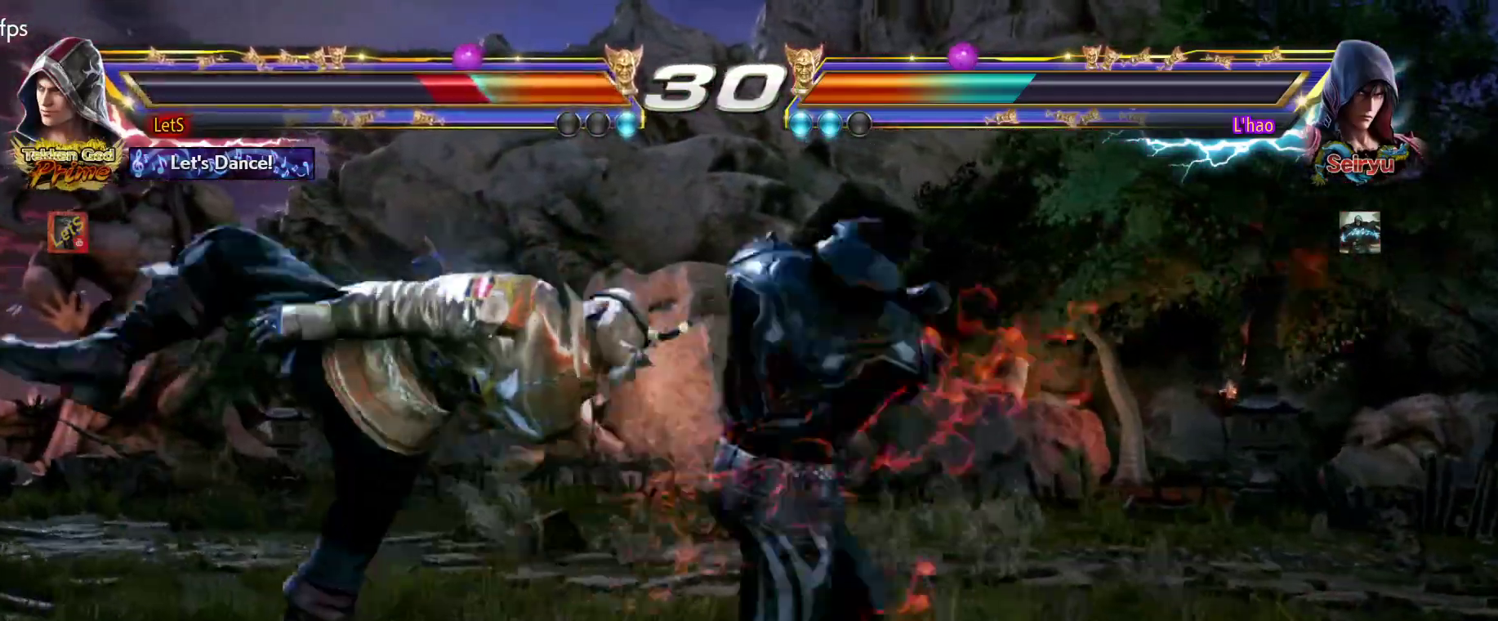
{"buttons": [], "left_stick": "center", "right_stick": "center", "events": []}
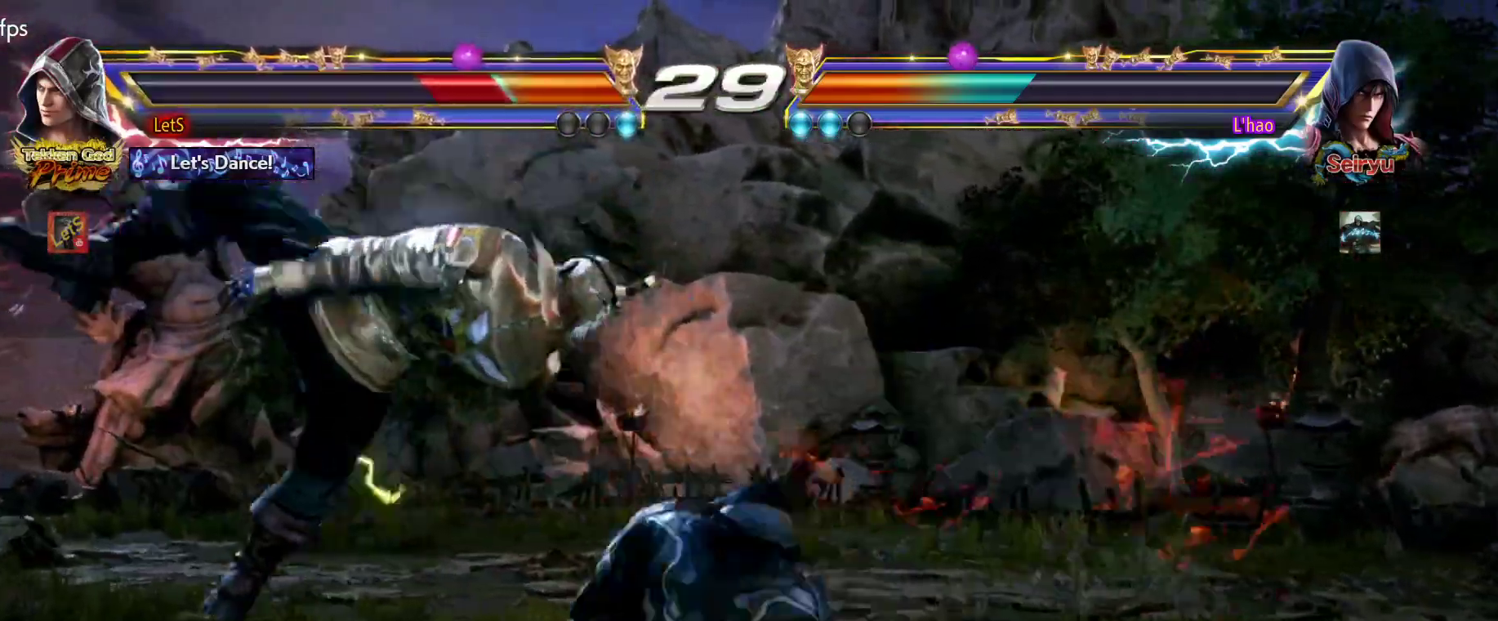
{"buttons": [], "left_stick": "center", "right_stick": "center", "events": []}
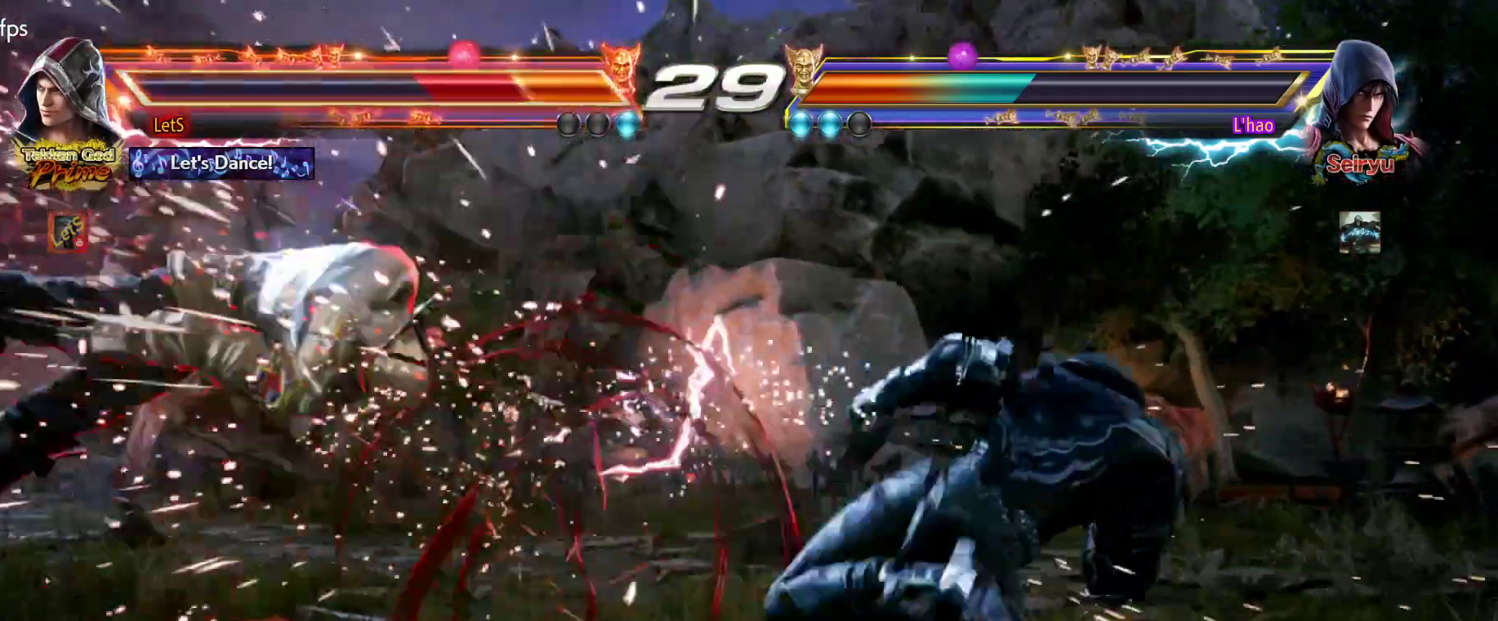
{"buttons": ["SQUARE"], "left_stick": "center", "right_stick": "center", "events": [[233, "SQUARE", "down"], [367, "SQUARE", "up"], [467, "SQUARE", "down"]]}
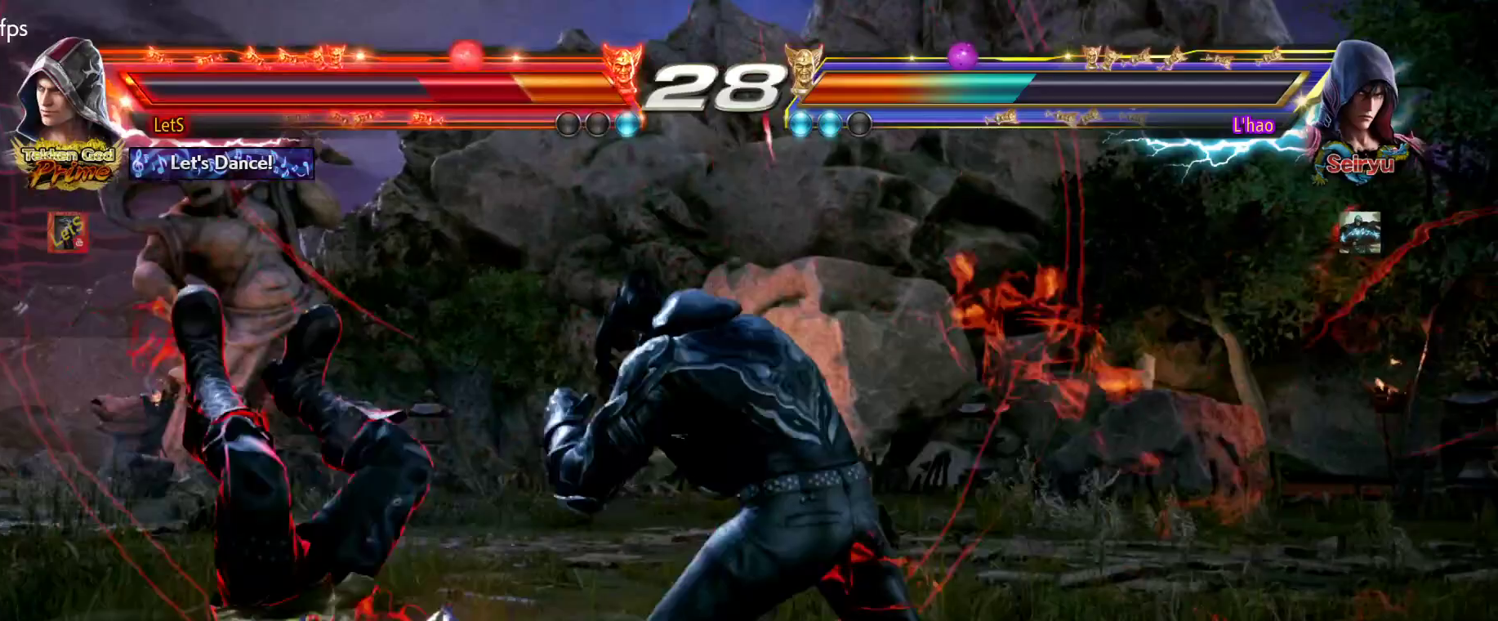
{"buttons": ["DPAD_LEFT"], "left_stick": "center", "right_stick": "center", "events": [[33, "SQUARE", "up"], [133, "SQUARE", "down"], [167, "DPAD_LEFT", "down"], [233, "SQUARE", "up"], [333, "SQUARE", "down"], [433, "SQUARE", "up"]]}
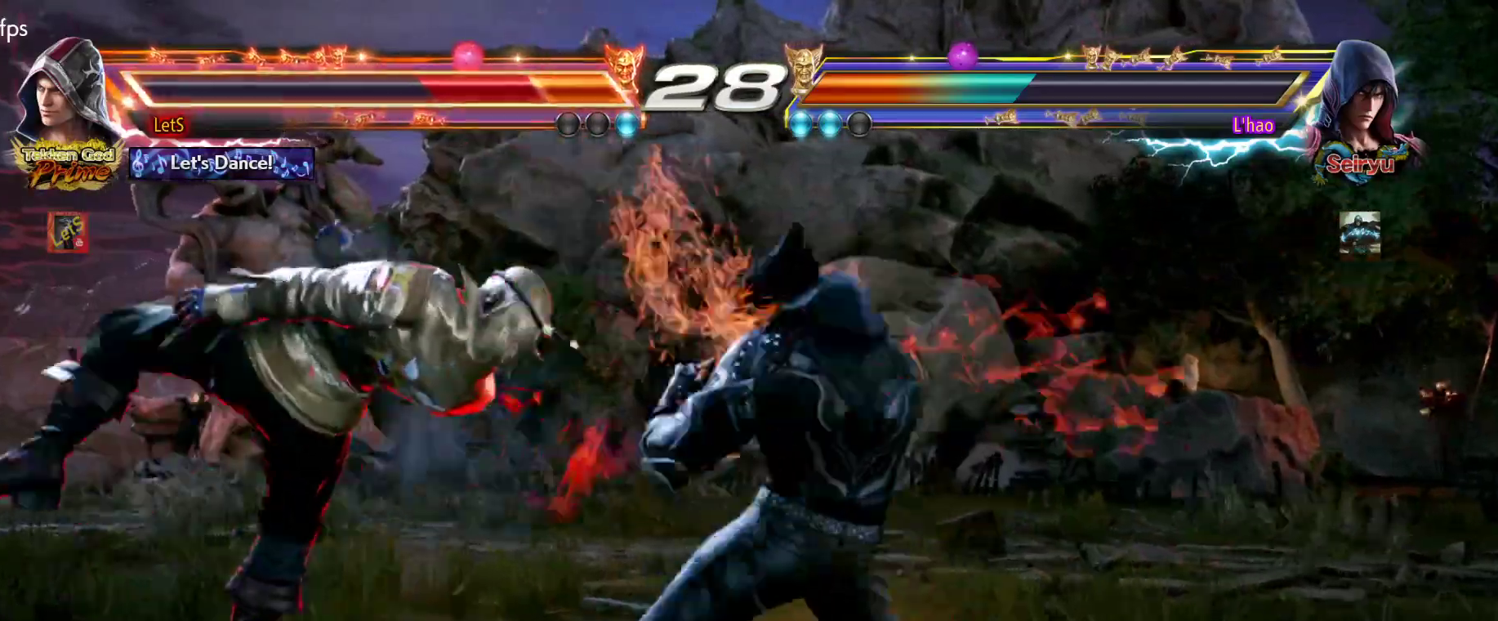
{"buttons": ["SQUARE", "DPAD_LEFT"], "left_stick": "center", "right_stick": "center", "events": [[100, "SQUARE", "down"], [167, "SQUARE", "up"], [300, "SQUARE", "down"], [400, "SQUARE", "up"], [500, "SQUARE", "down"]]}
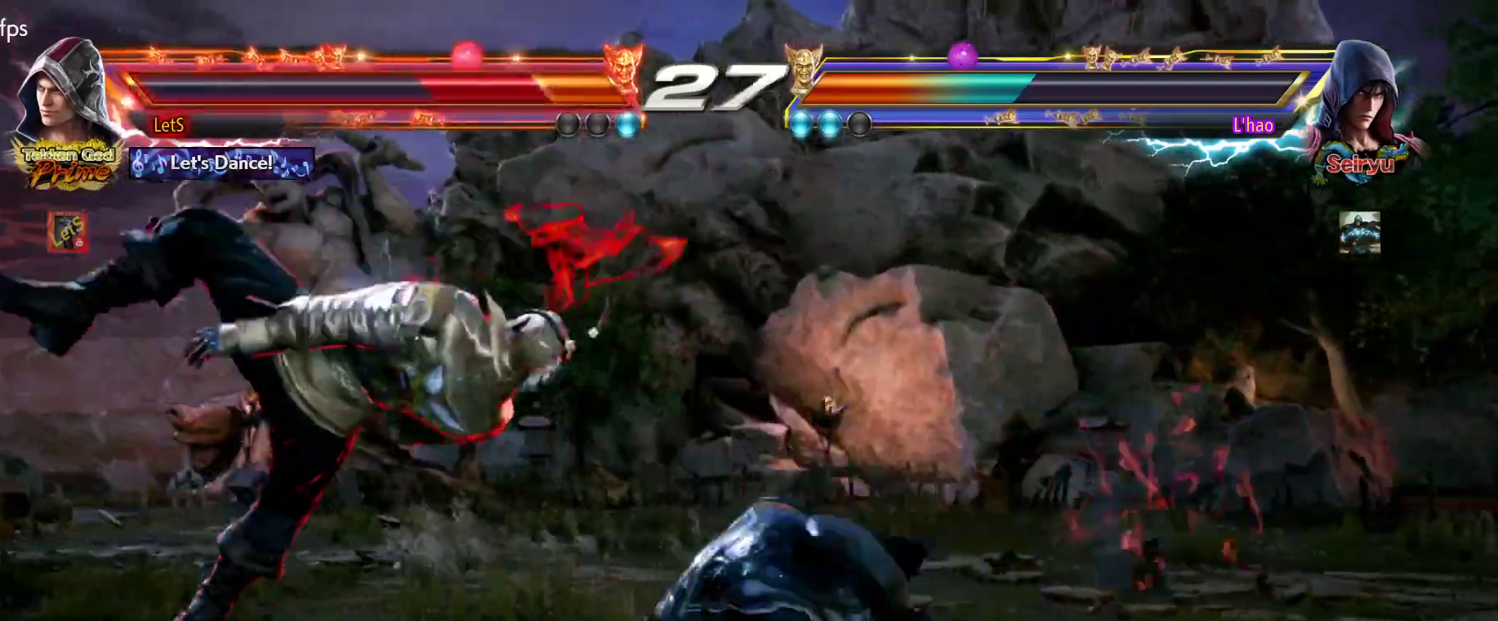
{"buttons": ["SQUARE"], "left_stick": "center", "right_stick": "center", "events": [[67, "SQUARE", "up"], [133, "SQUARE", "down"], [233, "SQUARE", "up"], [300, "SQUARE", "down"], [367, "SQUARE", "up"], [400, "DPAD_LEFT", "up"], [467, "SQUARE", "down"]]}
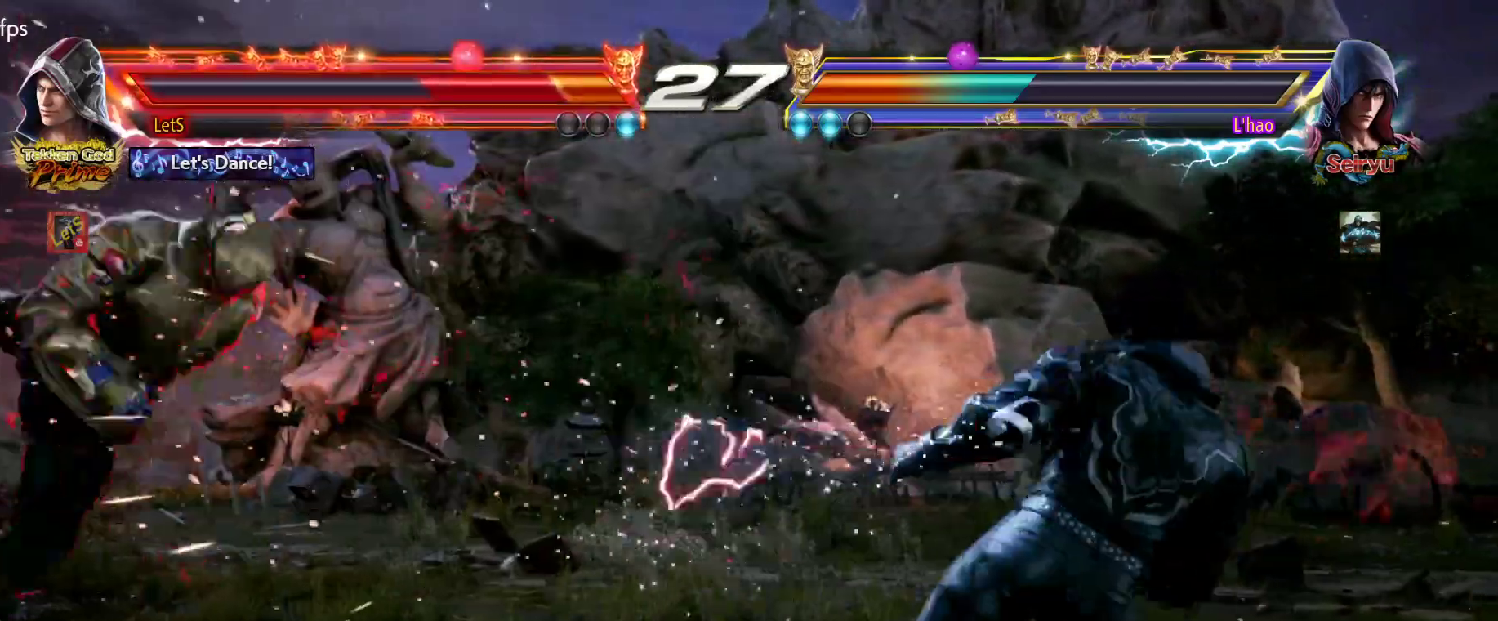
{"buttons": ["SQUARE"], "left_stick": "center", "right_stick": "center", "events": [[33, "SQUARE", "up"], [133, "SQUARE", "down"], [200, "SQUARE", "up"], [267, "SQUARE", "down"], [367, "SQUARE", "up"], [400, "SQUARE", "down"]]}
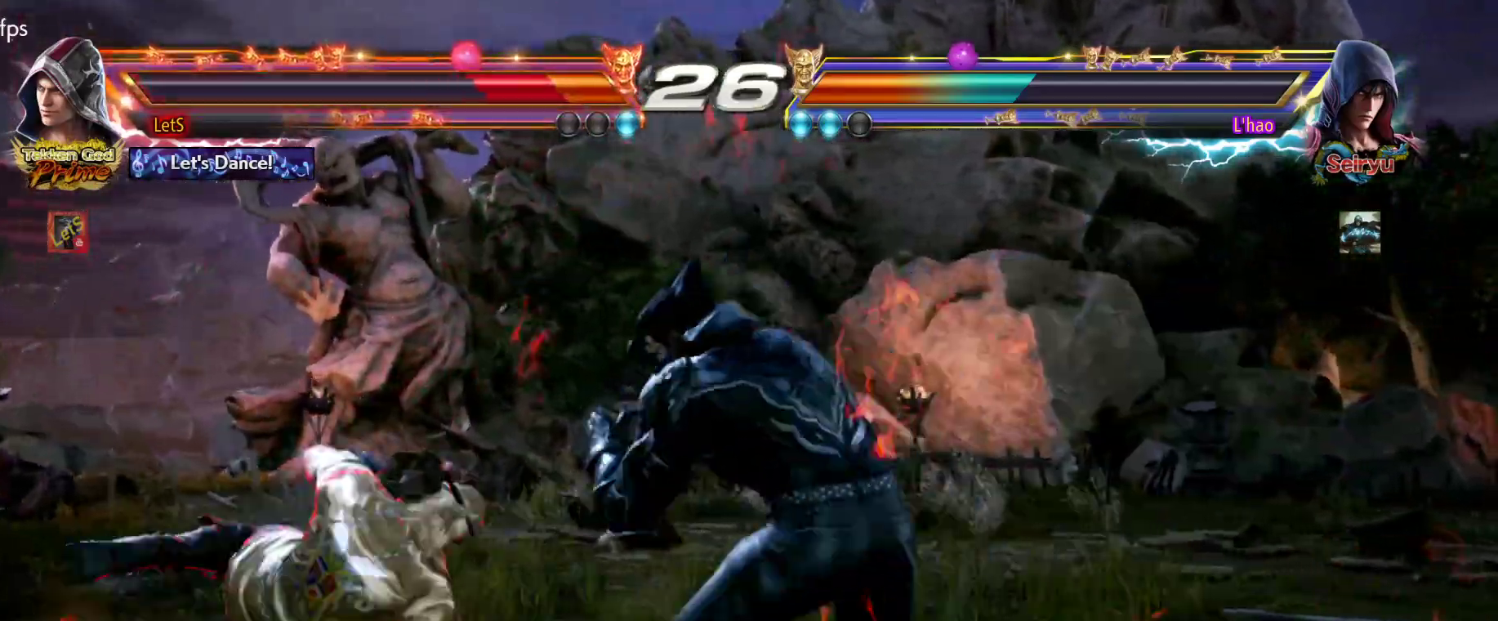
{"buttons": ["DPAD_LEFT"], "left_stick": "center", "right_stick": "center", "events": [[33, "SQUARE", "up"], [200, "DPAD_LEFT", "down"], [300, "DPAD_LEFT", "up"], [367, "DPAD_LEFT", "down"]]}
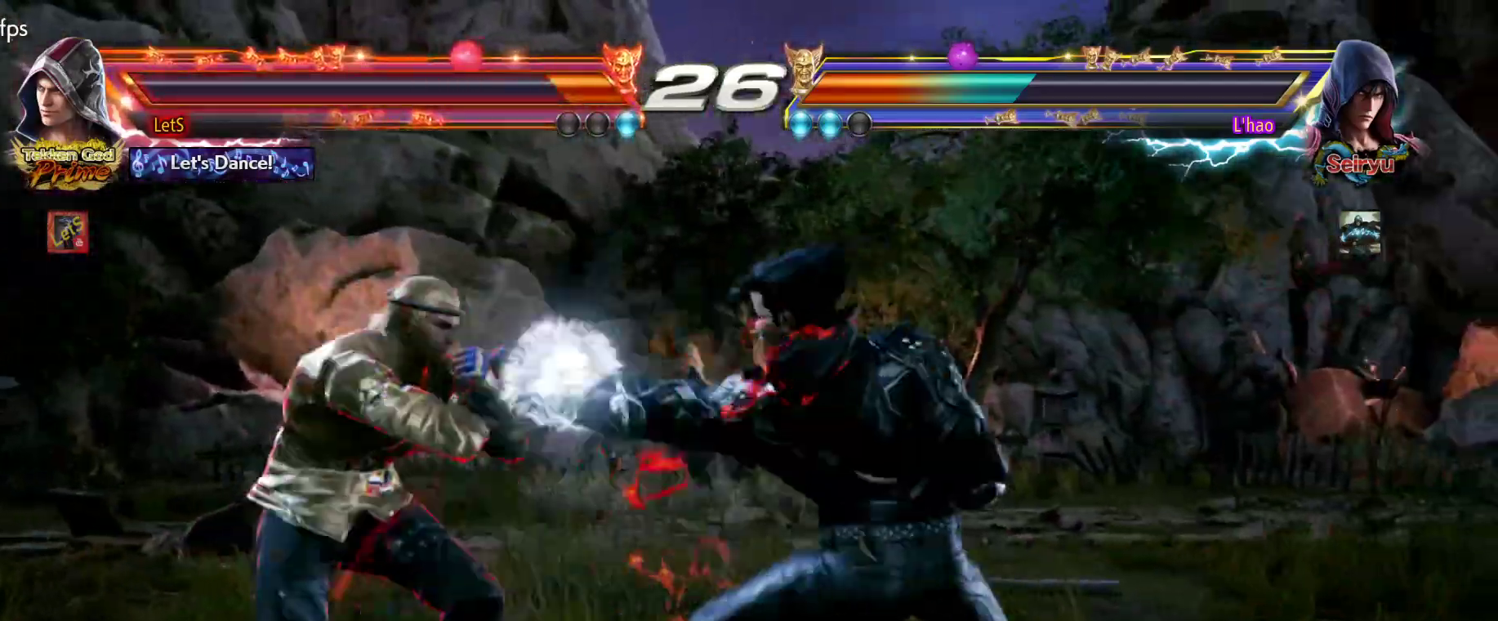
{"buttons": ["DPAD_LEFT"], "left_stick": "center", "right_stick": "center", "events": [[133, "DPAD_DOWN", "down"], [200, "DPAD_LEFT", "up"], [233, "DPAD_RIGHT", "down"], [400, "DPAD_RIGHT", "up"], [433, "DPAD_DOWN", "up"], [500, "DPAD_LEFT", "down"]]}
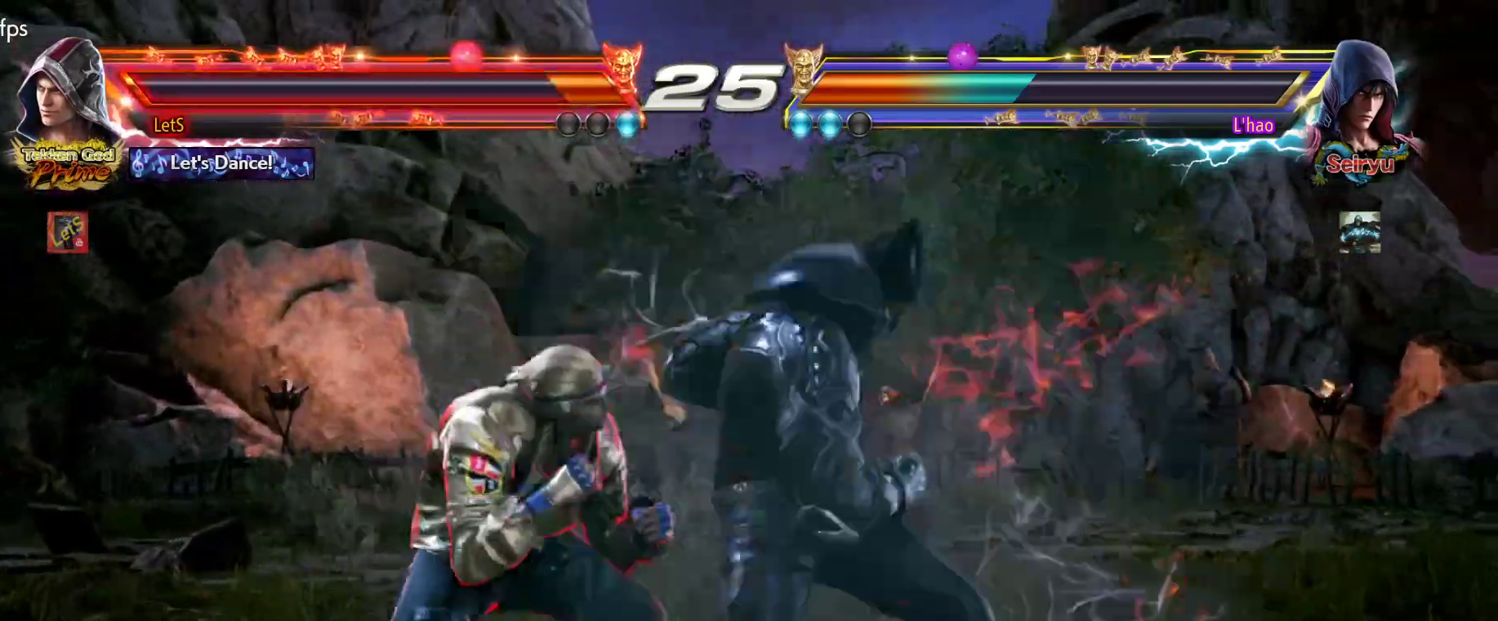
{"buttons": ["SQUARE"], "left_stick": "center", "right_stick": "center", "events": [[367, "DPAD_LEFT", "up"], [433, "SQUARE", "down"]]}
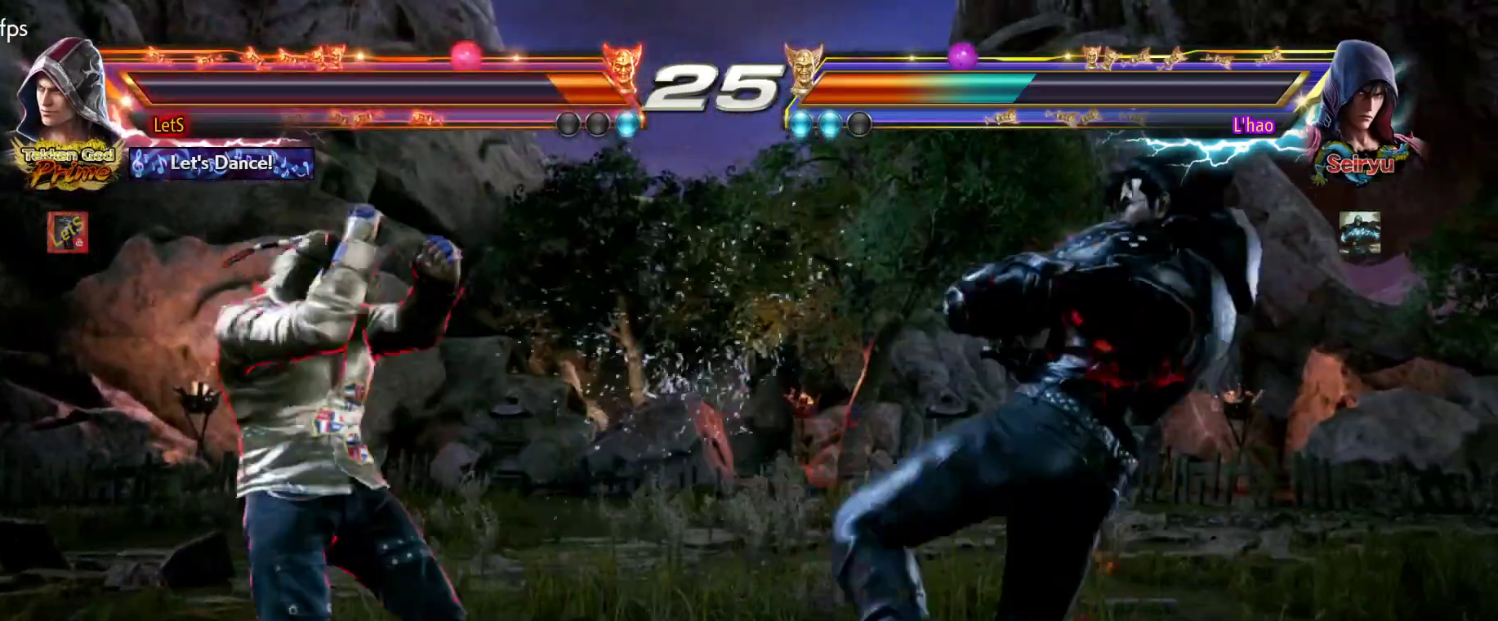
{"buttons": [], "left_stick": "center", "right_stick": "center", "events": [[33, "SQUARE", "up"], [100, "SQUARE", "down"], [200, "SQUARE", "up"]]}
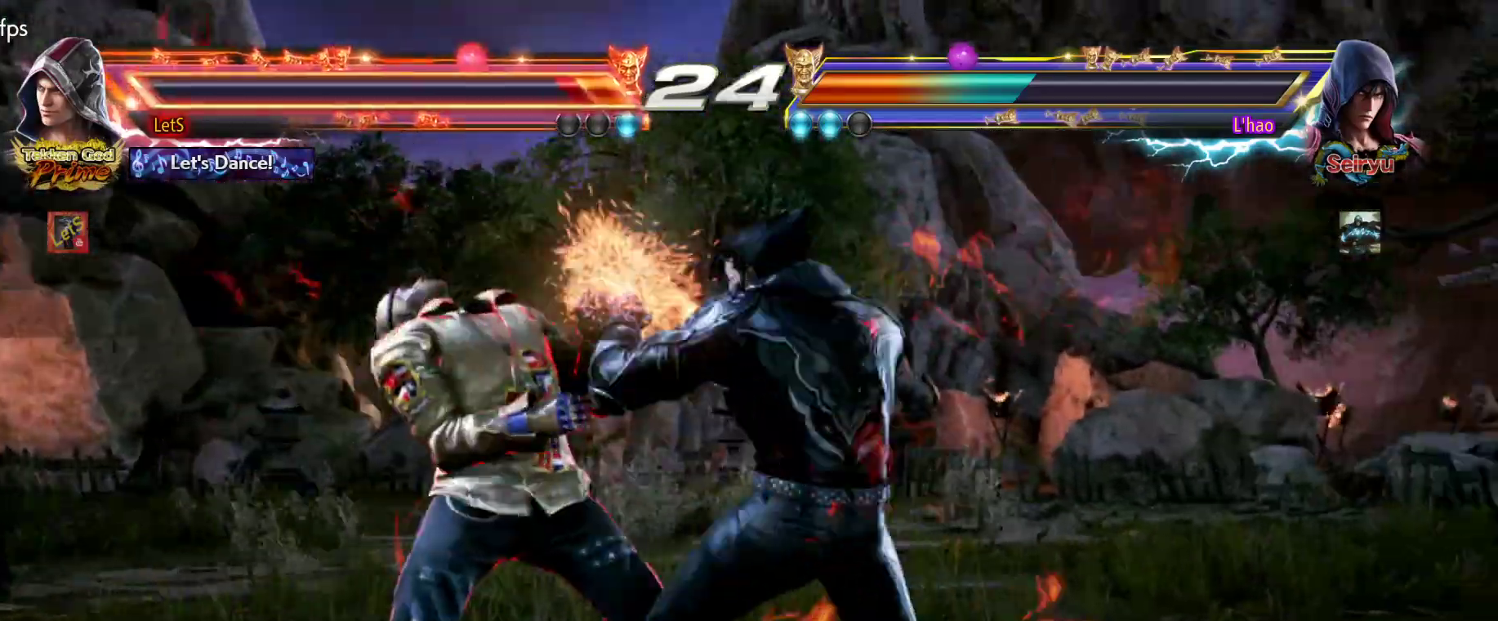
{"buttons": [], "left_stick": "center", "right_stick": "center", "events": [[233, "DPAD_LEFT", "down"], [300, "DPAD_LEFT", "up"], [367, "DPAD_LEFT", "down"], [467, "DPAD_LEFT", "up"]]}
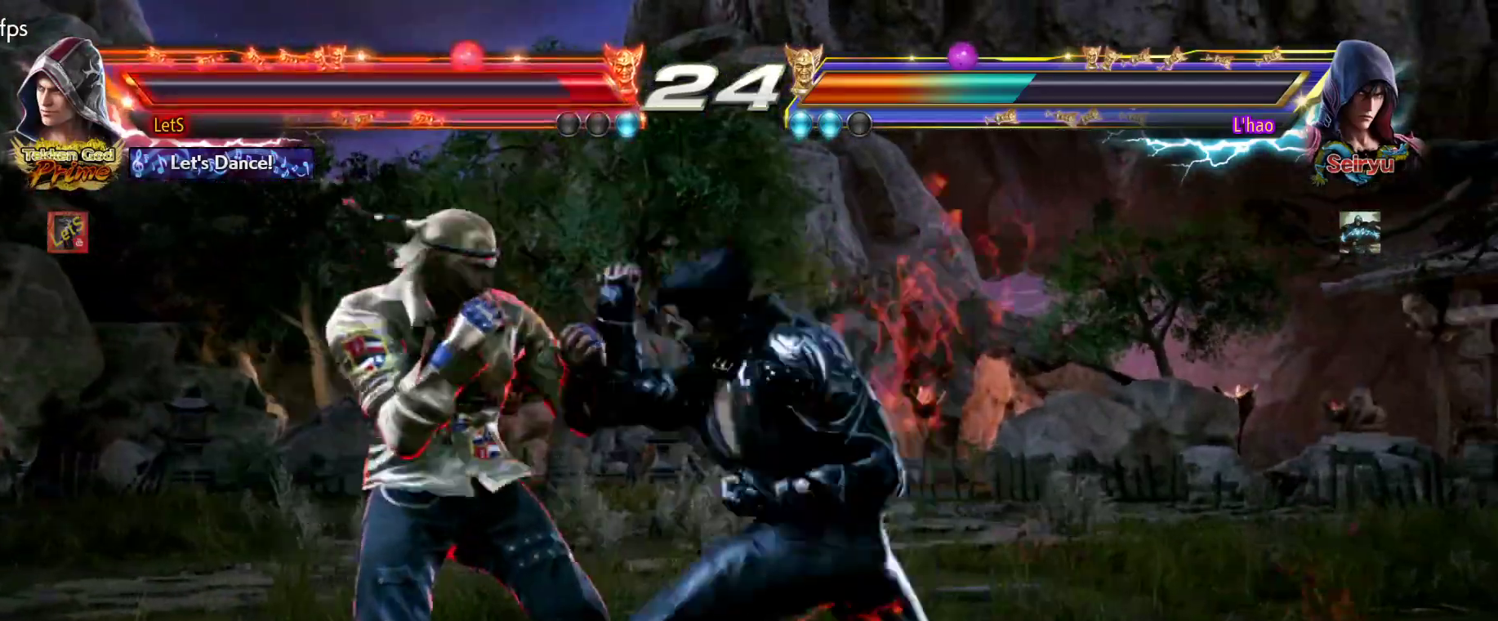
{"buttons": ["DPAD_DOWN"], "left_stick": "center", "right_stick": "center", "events": [[33, "DPAD_LEFT", "down"], [333, "DPAD_DOWN", "down"], [333, "DPAD_LEFT", "up"], [367, "DPAD_RIGHT", "down"], [500, "DPAD_RIGHT", "up"]]}
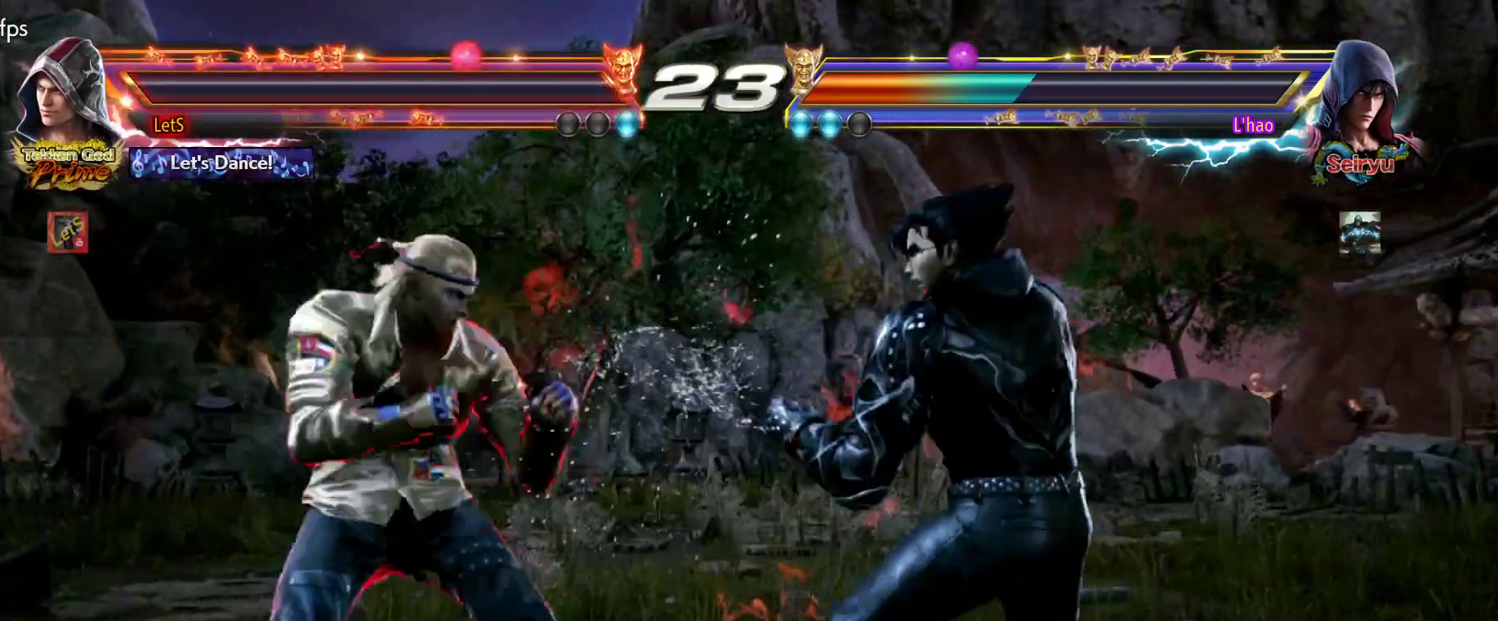
{"buttons": ["DPAD_DOWN", "DPAD_RIGHT"], "left_stick": "center", "right_stick": "center", "events": [[33, "DPAD_DOWN", "up"], [100, "DPAD_LEFT", "down"], [200, "DPAD_LEFT", "up"], [267, "DPAD_LEFT", "down"], [300, "DPAD_UP", "down"], [333, "DPAD_DOWN", "down"], [333, "DPAD_LEFT", "up"], [333, "DPAD_UP", "up"], [367, "DPAD_RIGHT", "down"]]}
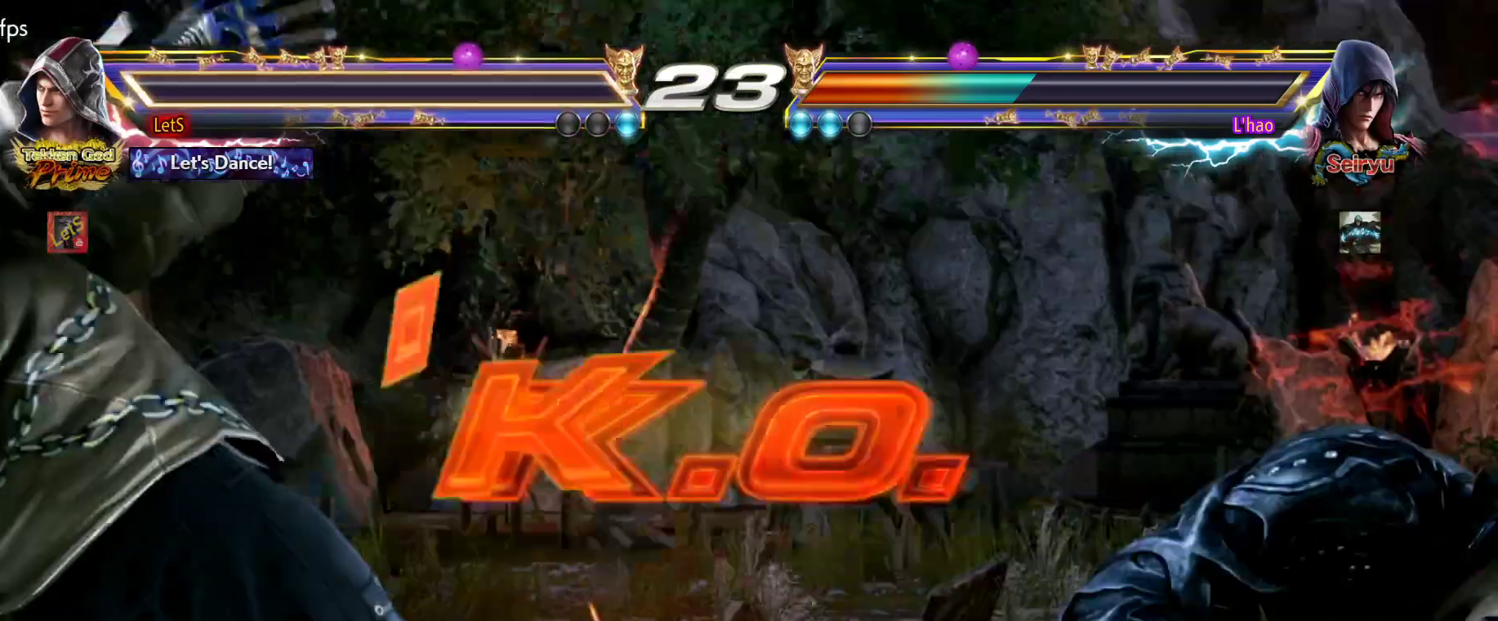
{"buttons": [], "left_stick": "center", "right_stick": "center", "events": [[33, "DPAD_DOWN", "up"], [33, "DPAD_RIGHT", "up"], [233, "START", "down"], [333, "START", "up"], [400, "START", "down"], [500, "START", "up"]]}
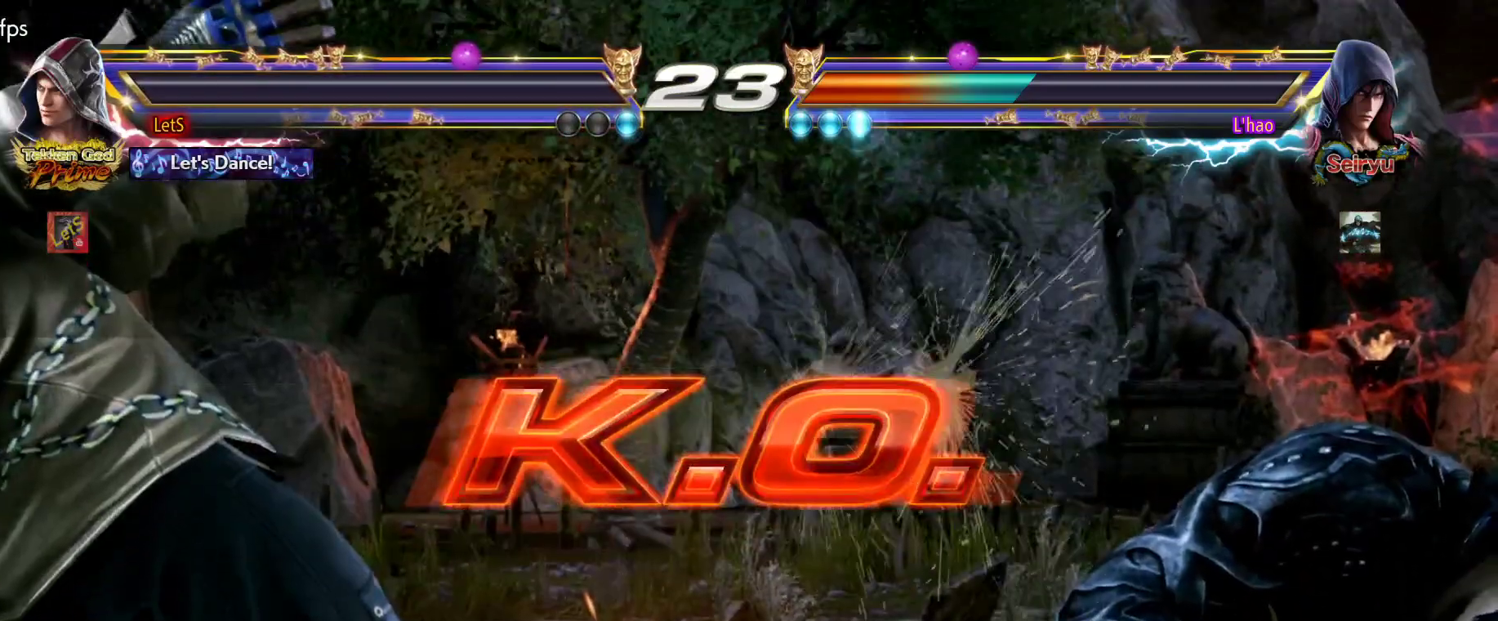
{"buttons": [], "left_stick": "center", "right_stick": "center", "events": [[67, "START", "down"], [100, "START", "up"]]}
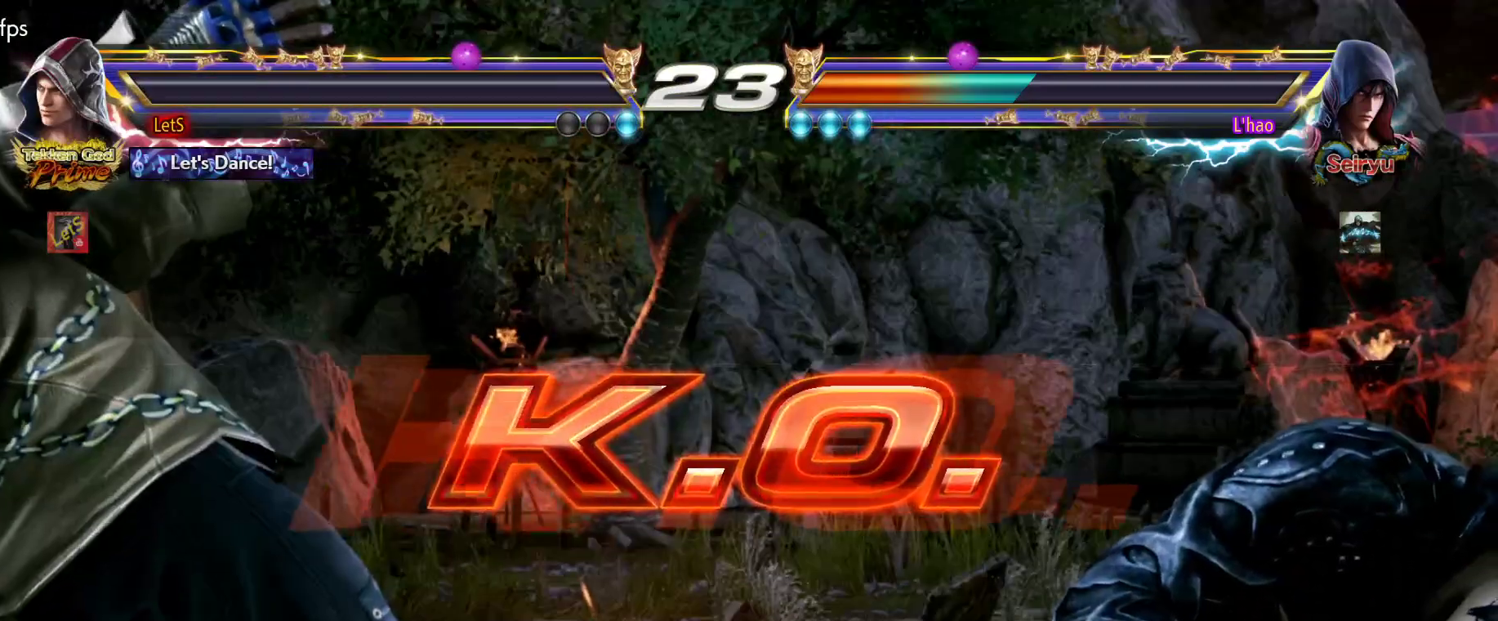
{"buttons": [], "left_stick": "center", "right_stick": "center", "events": []}
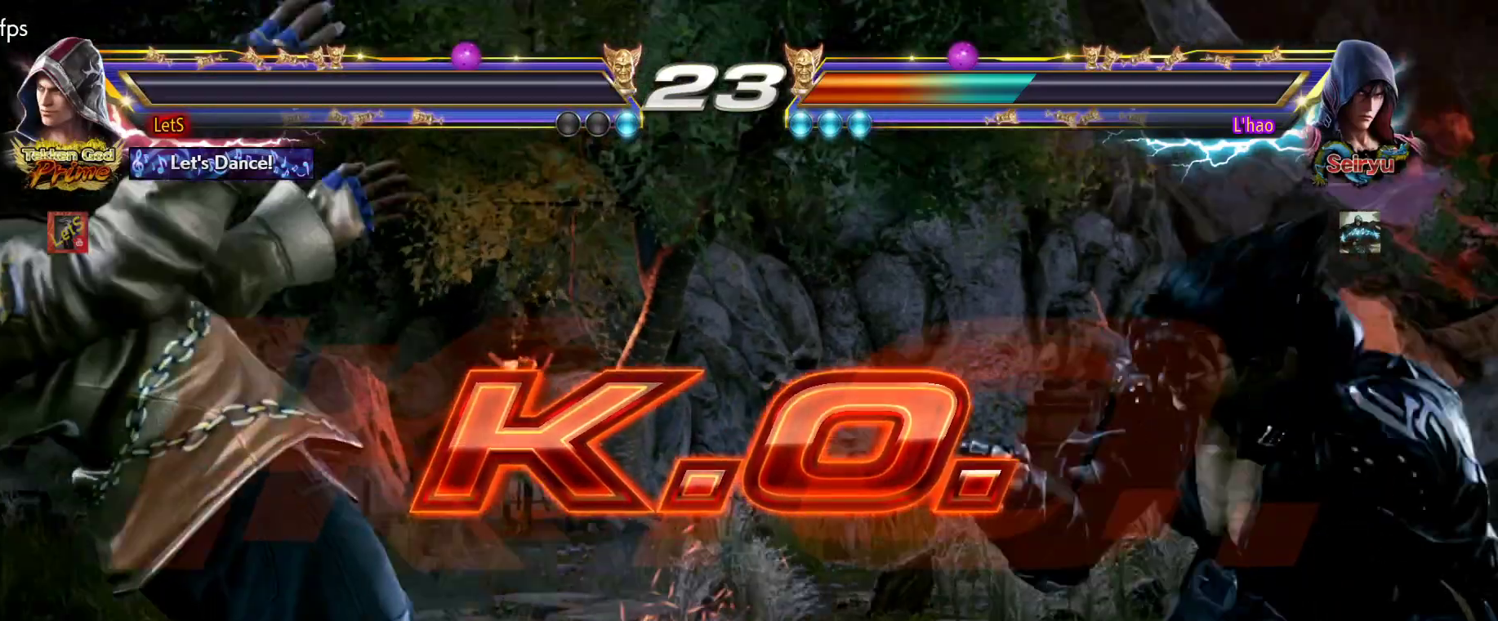
{"buttons": [], "left_stick": "center", "right_stick": "center", "events": []}
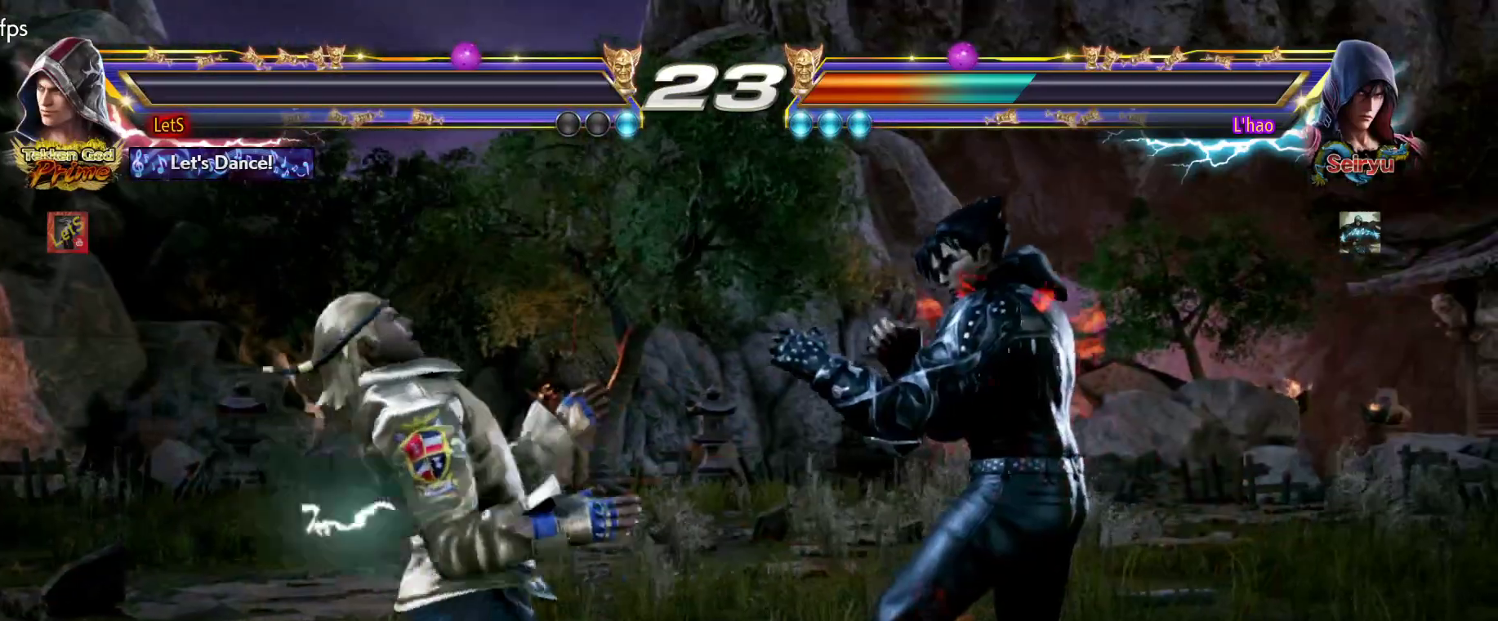
{"buttons": [], "left_stick": "center", "right_stick": "center", "events": []}
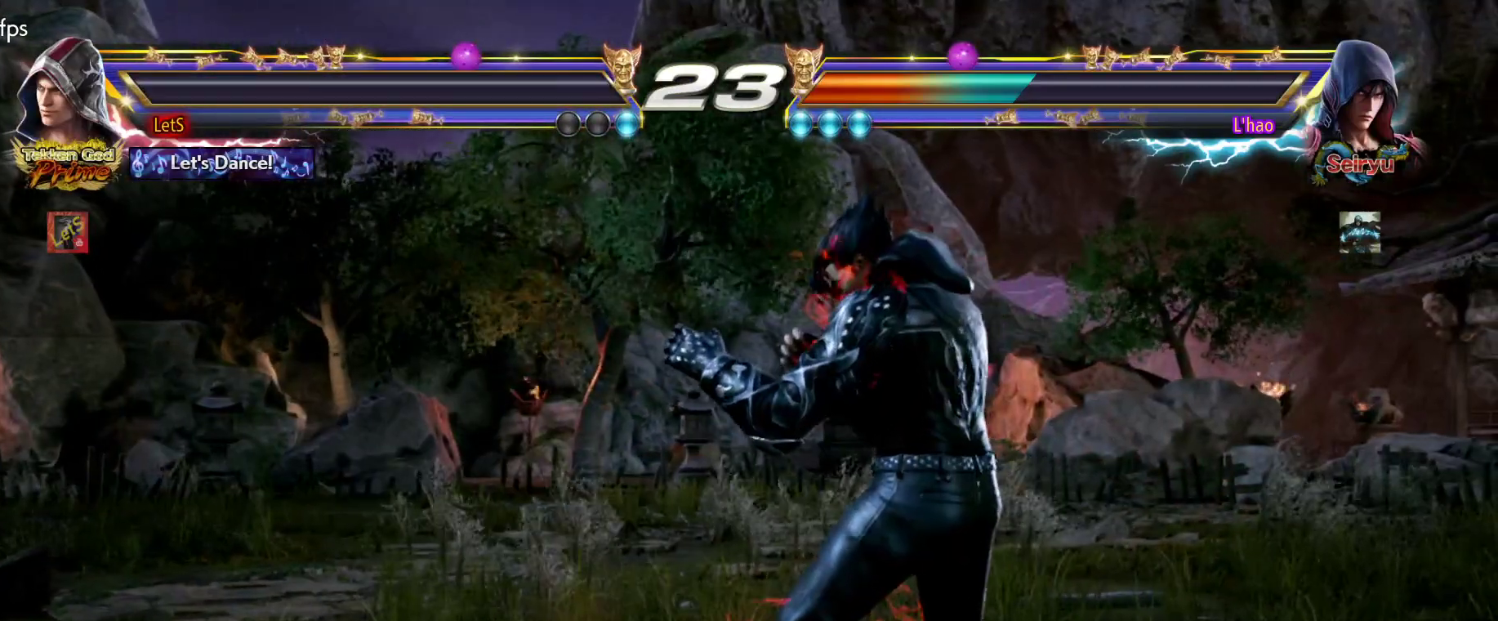
{"buttons": ["START"], "left_stick": "center", "right_stick": "center", "events": [[300, "START", "down"]]}
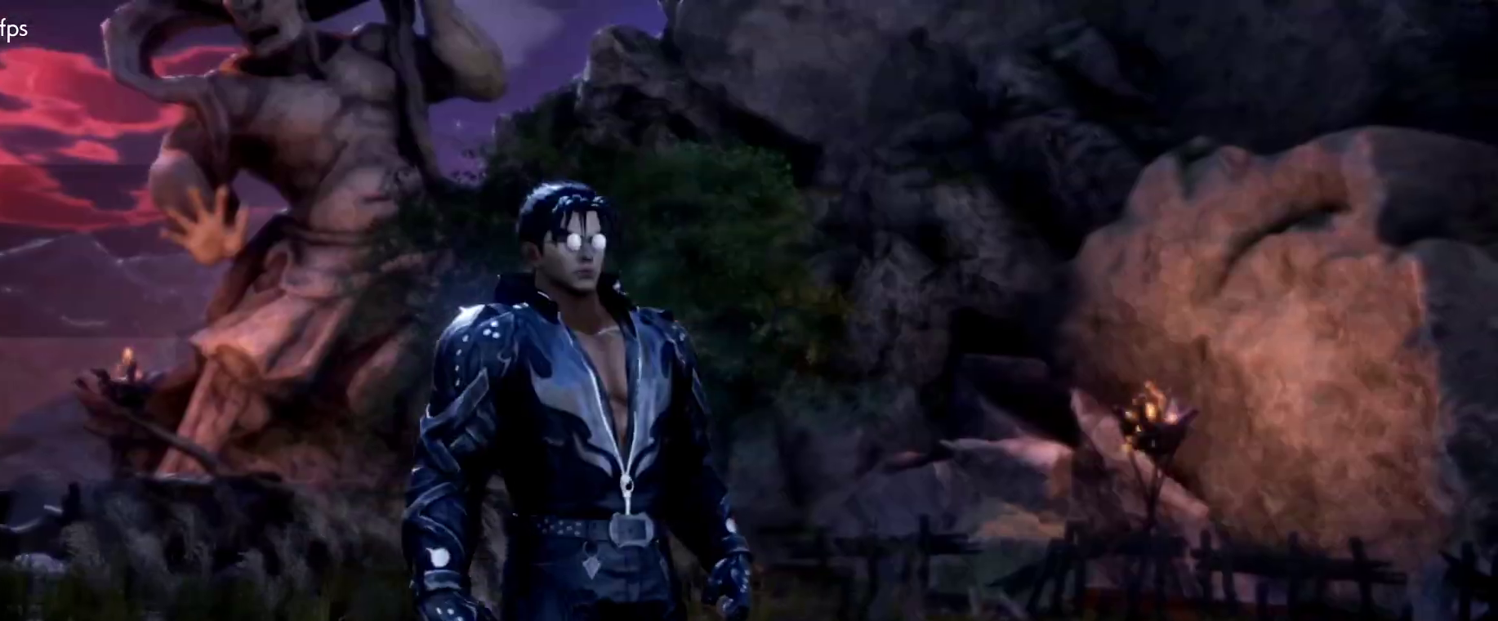
{"buttons": [], "left_stick": "center", "right_stick": "center", "events": [[33, "START", "up"], [133, "START", "down"], [400, "START", "up"]]}
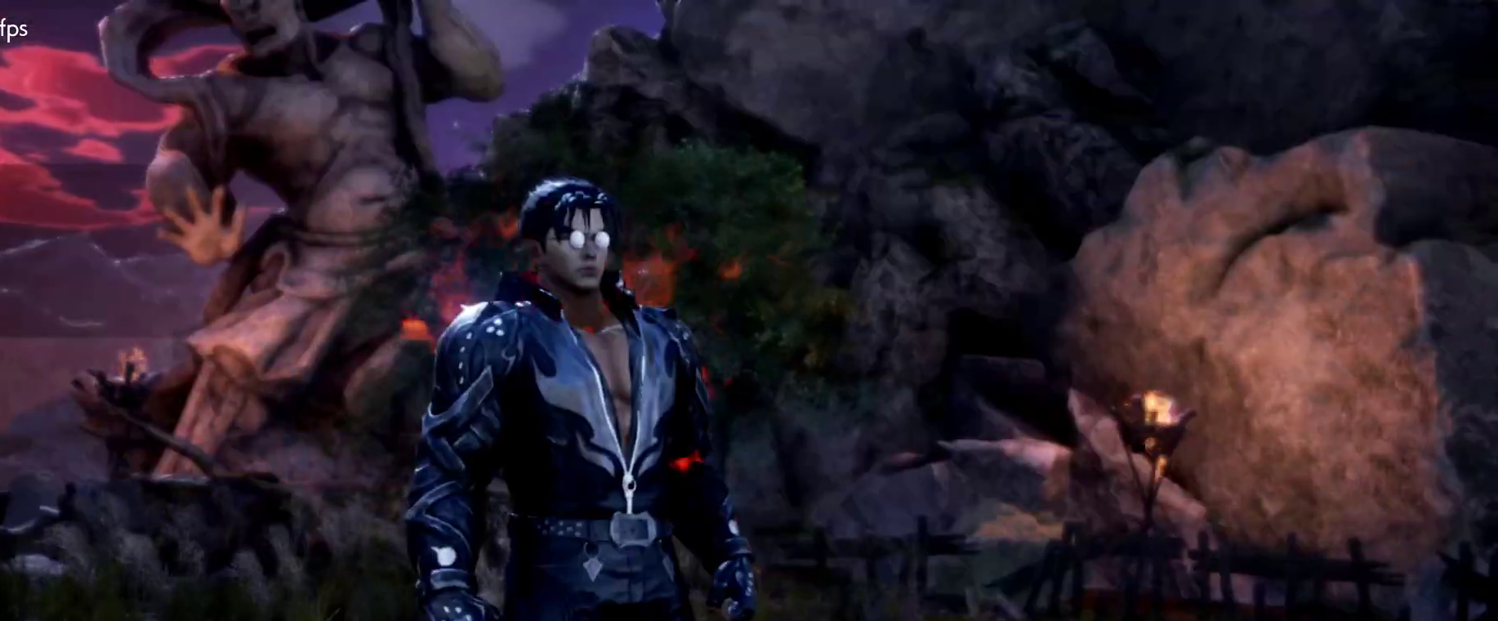
{"buttons": [], "left_stick": "center", "right_stick": "center", "events": [[33, "START", "down"], [100, "START", "up"]]}
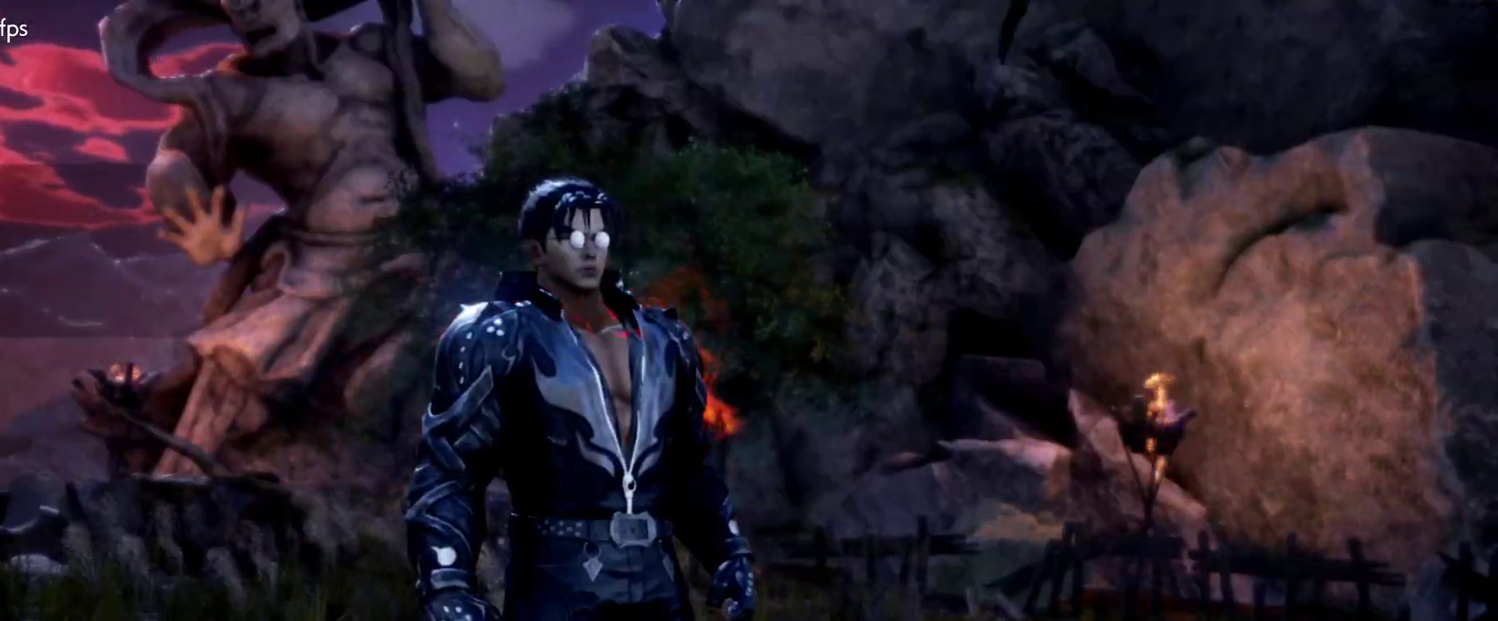
{"buttons": [], "left_stick": "center", "right_stick": "center", "events": []}
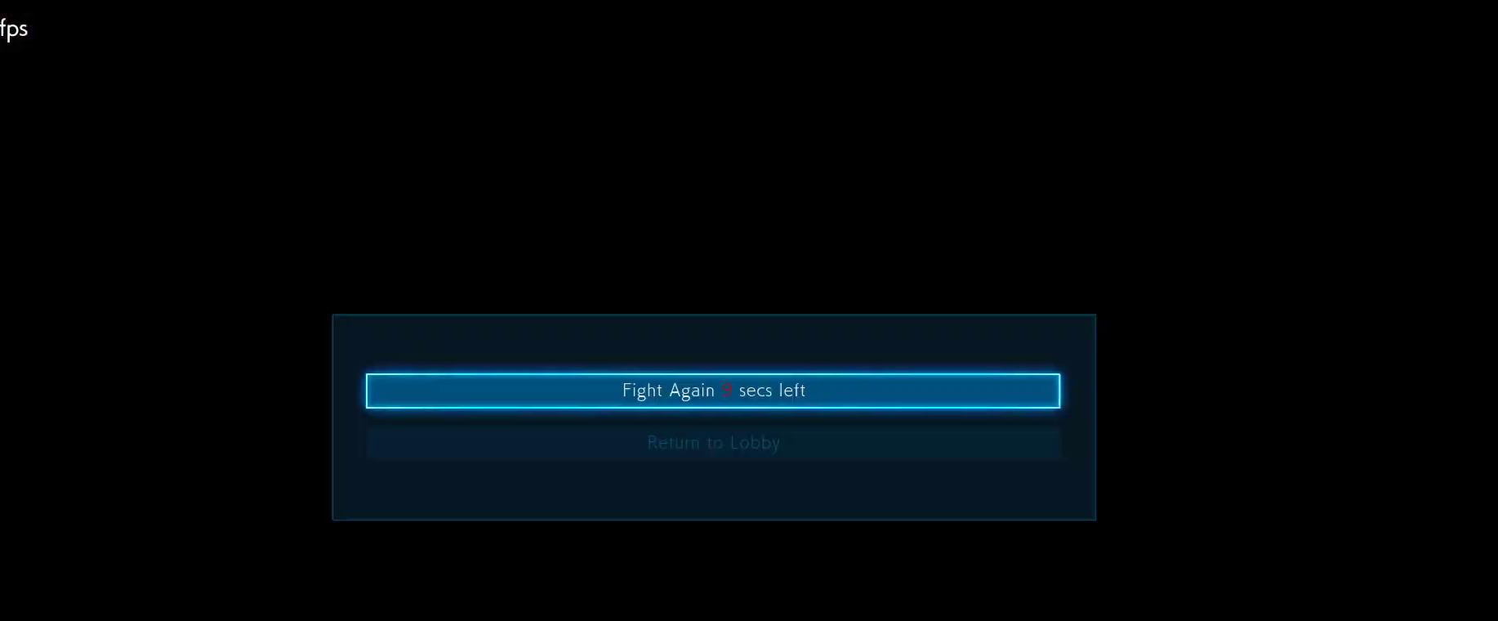
{"buttons": [], "left_stick": "center", "right_stick": "center", "events": []}
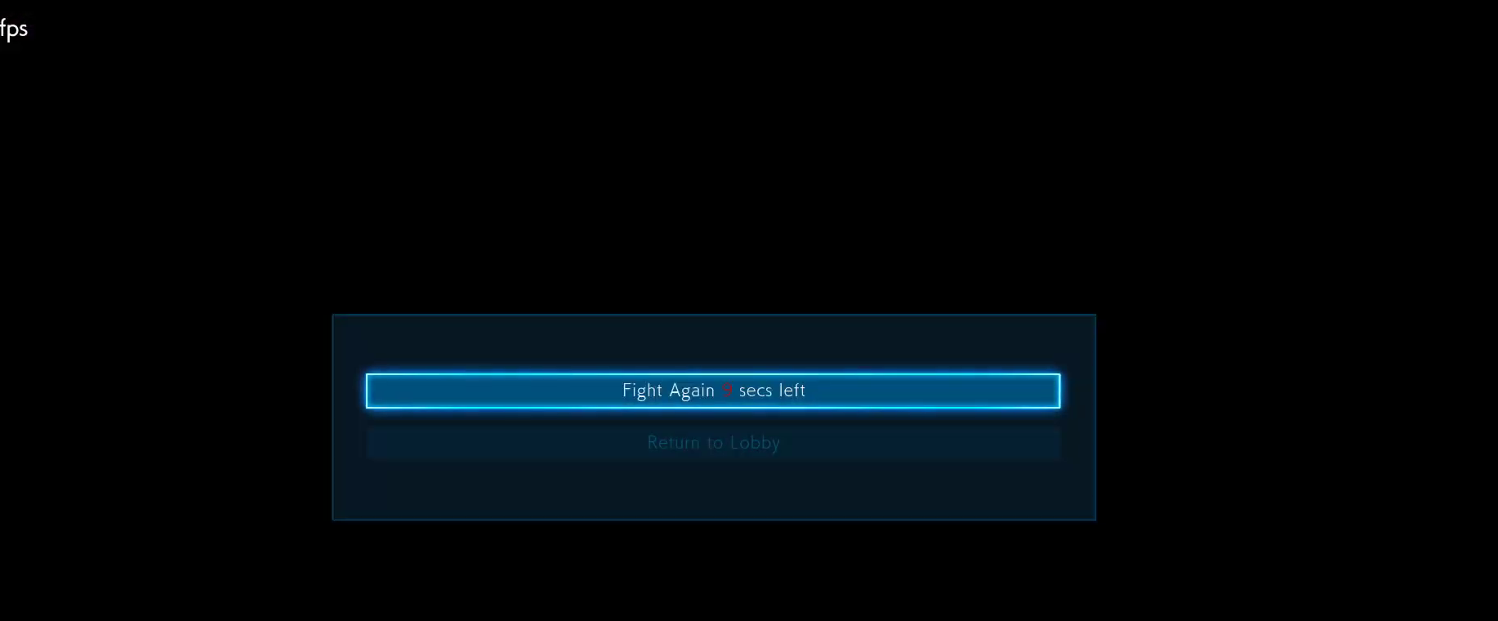
{"buttons": [], "left_stick": "center", "right_stick": "center", "events": [[100, "CROSS", "down"], [200, "CROSS", "up"]]}